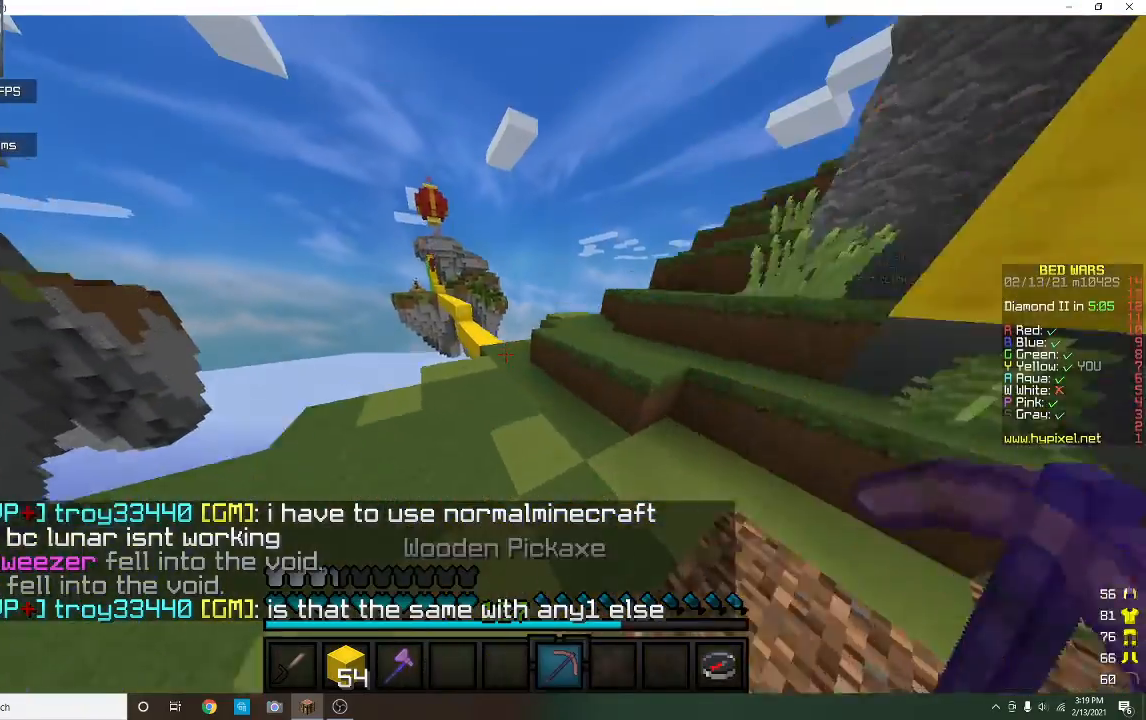
Gameplay with keyboard and mouse; each line is a JSON object with the keys and mouse buttons held at the frame after it. "events" lists presses ("down") and releases ("up") of "a", "d", "s", "w", "mouse_left" and "mouse_right" between this image and that frame as [ms after this image, input, new state], when the widget could be followed in between. "mouse_left", "mouse_right" = the "left", "right" buttons of the "mouse" list. No other keys are recorded. Fast repeated clicks can show as one long hold. Mouse movement is not recorded.
{"keys": ["w"], "mouse": ["left"], "events": [[367, "mouse_left", "down"]]}
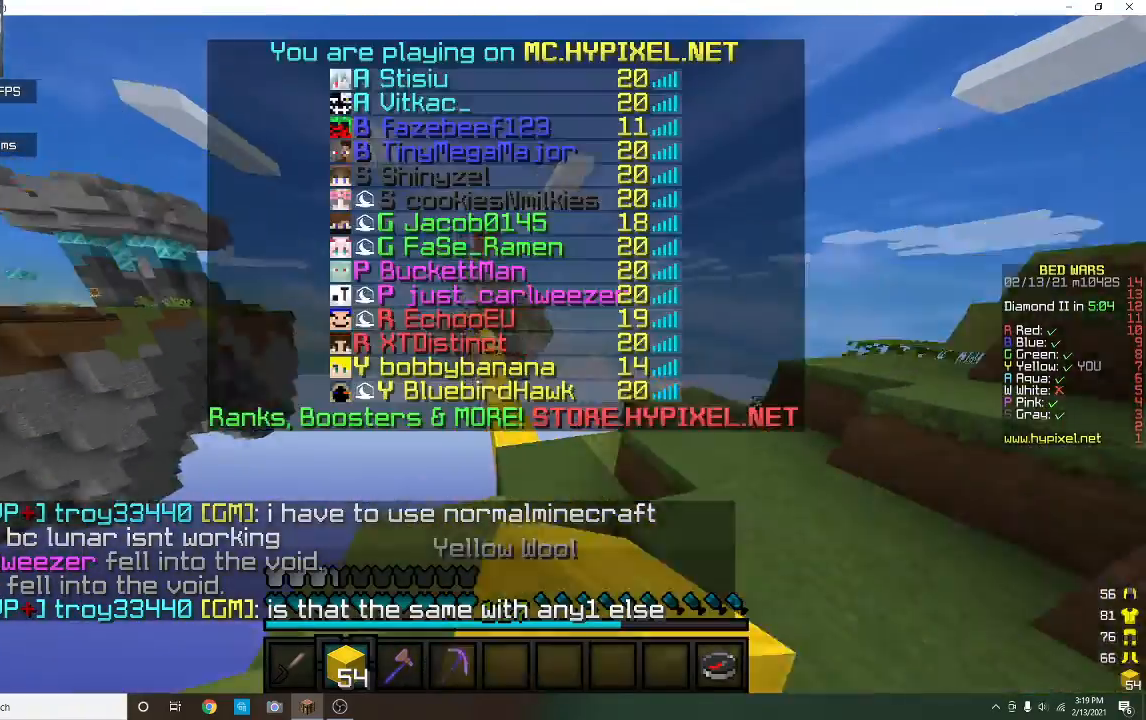
{"keys": ["w"], "mouse": [], "events": [[33, "mouse_left", "up"]]}
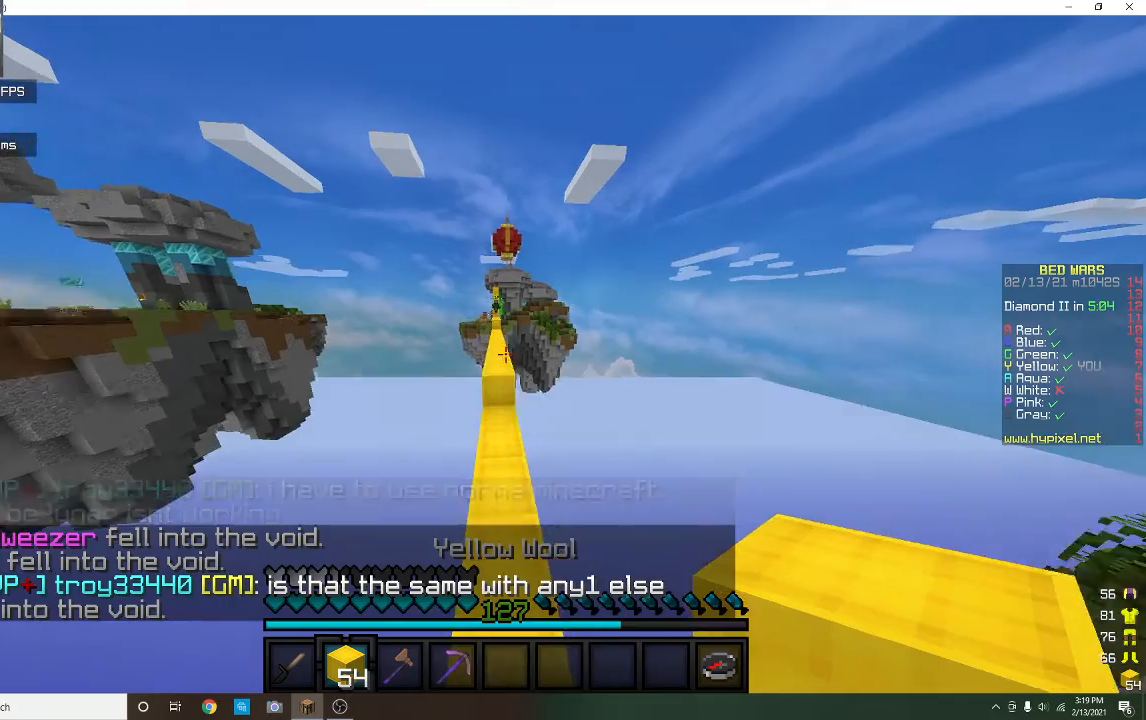
{"keys": ["w"], "mouse": [], "events": []}
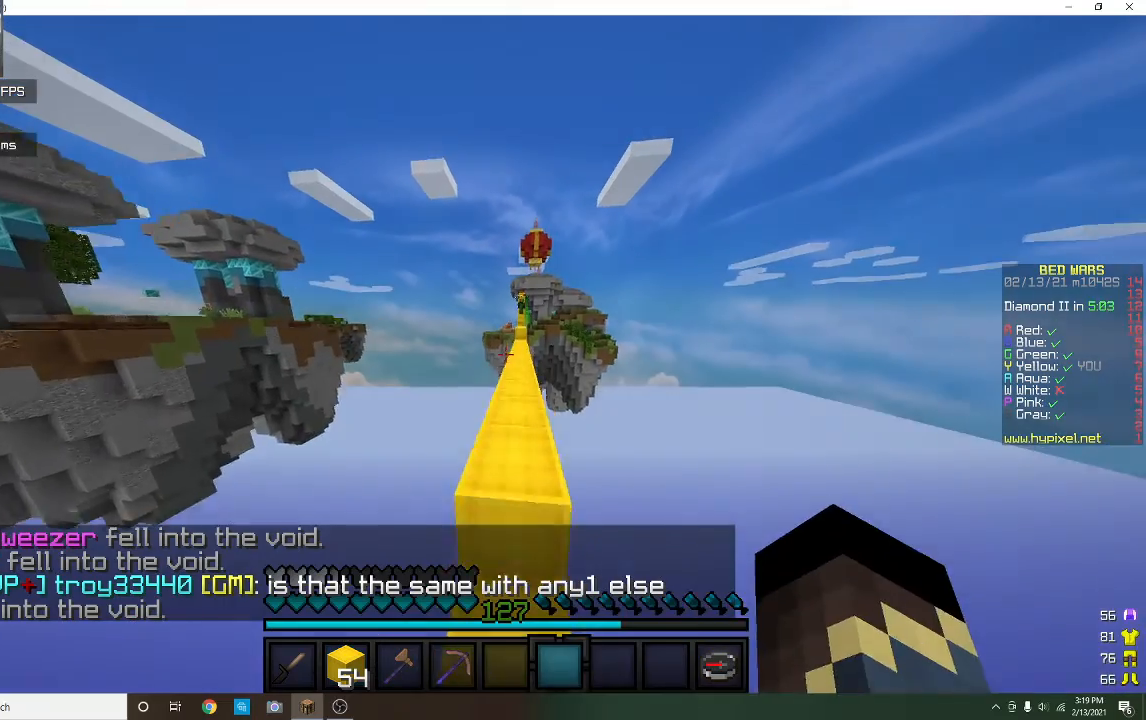
{"keys": ["w"], "mouse": [], "events": []}
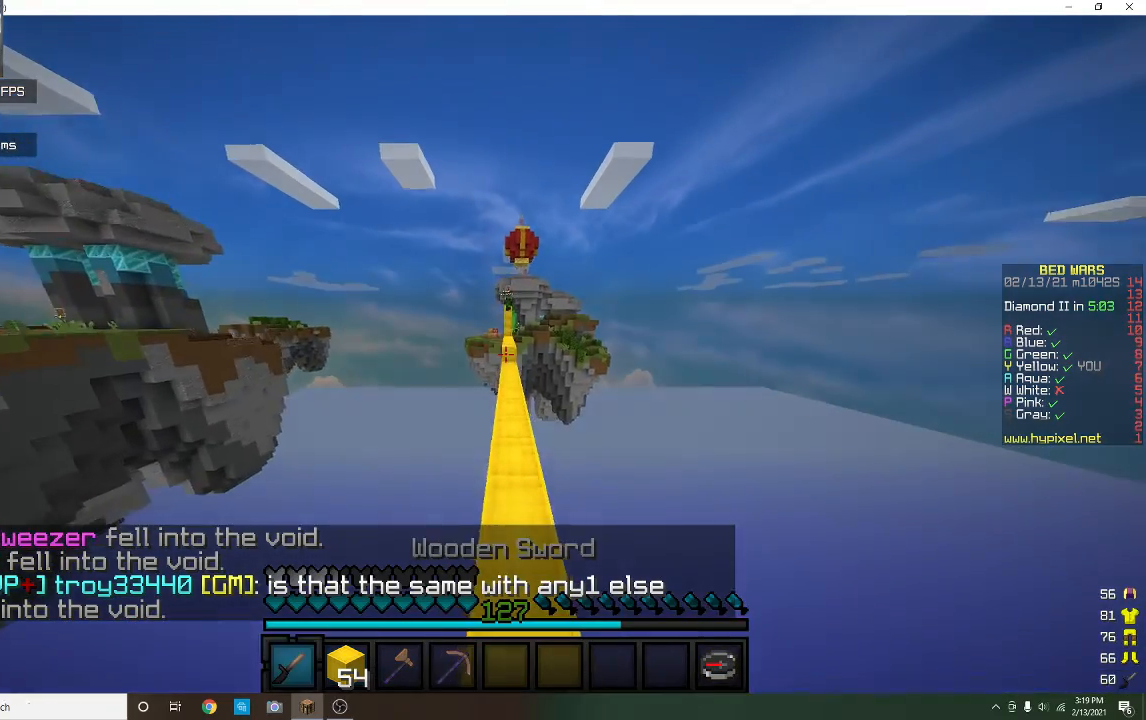
{"keys": ["w"], "mouse": [], "events": []}
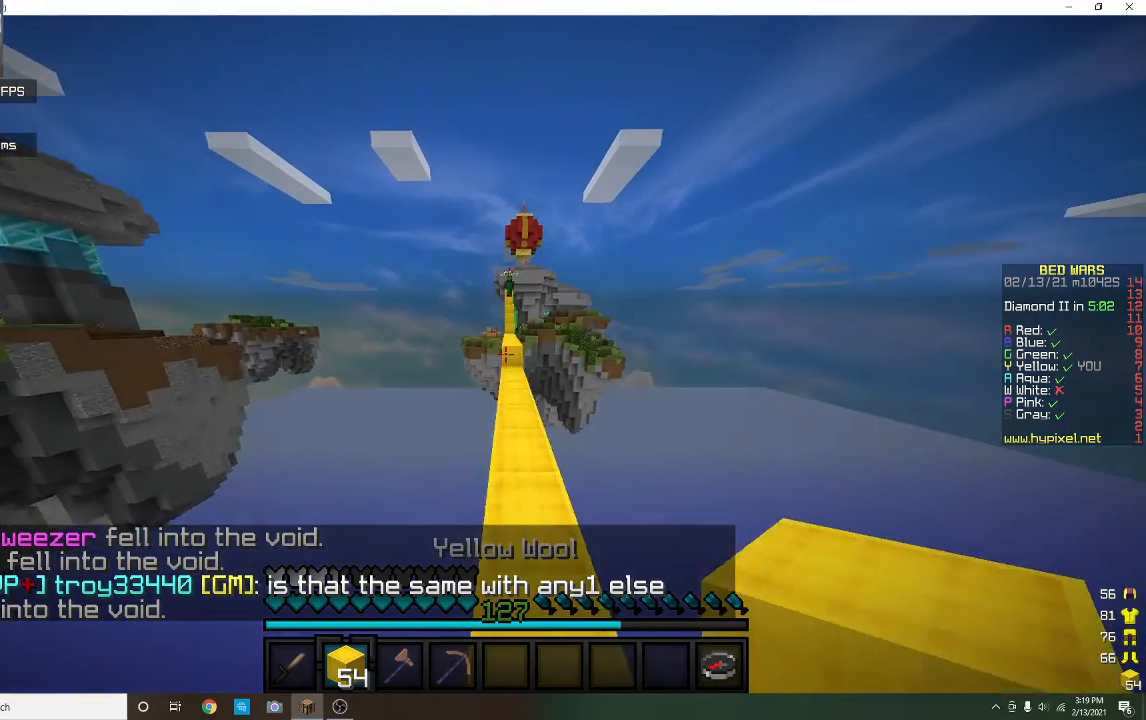
{"keys": ["w"], "mouse": [], "events": []}
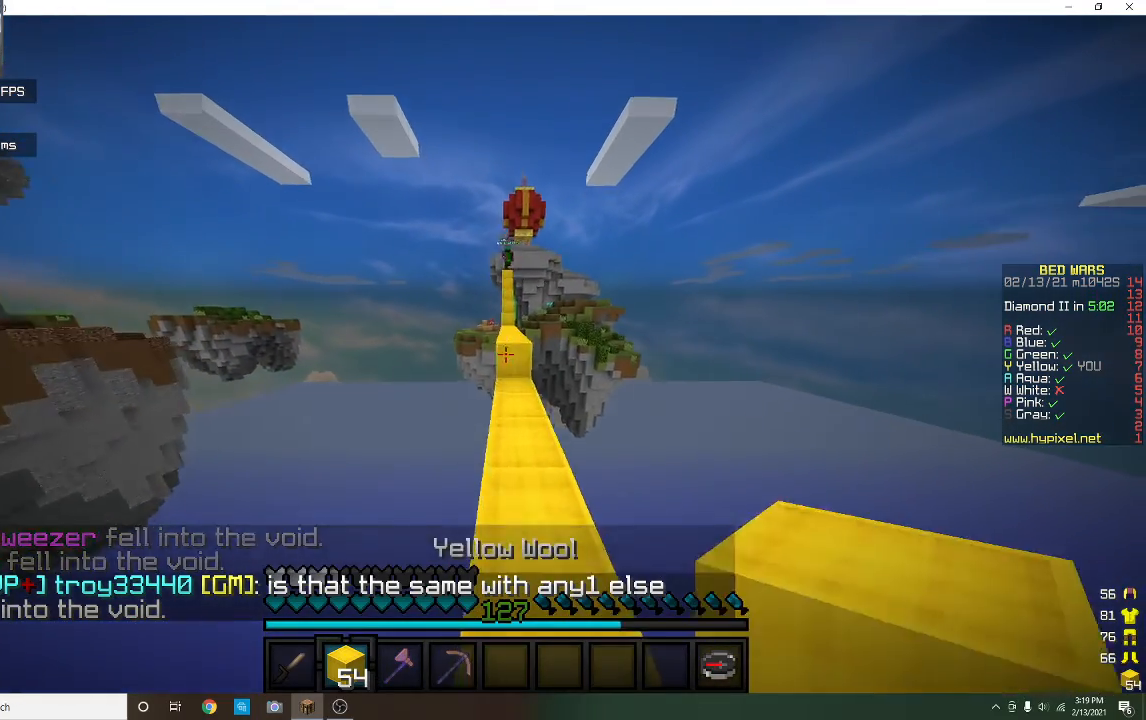
{"keys": ["w"], "mouse": [], "events": []}
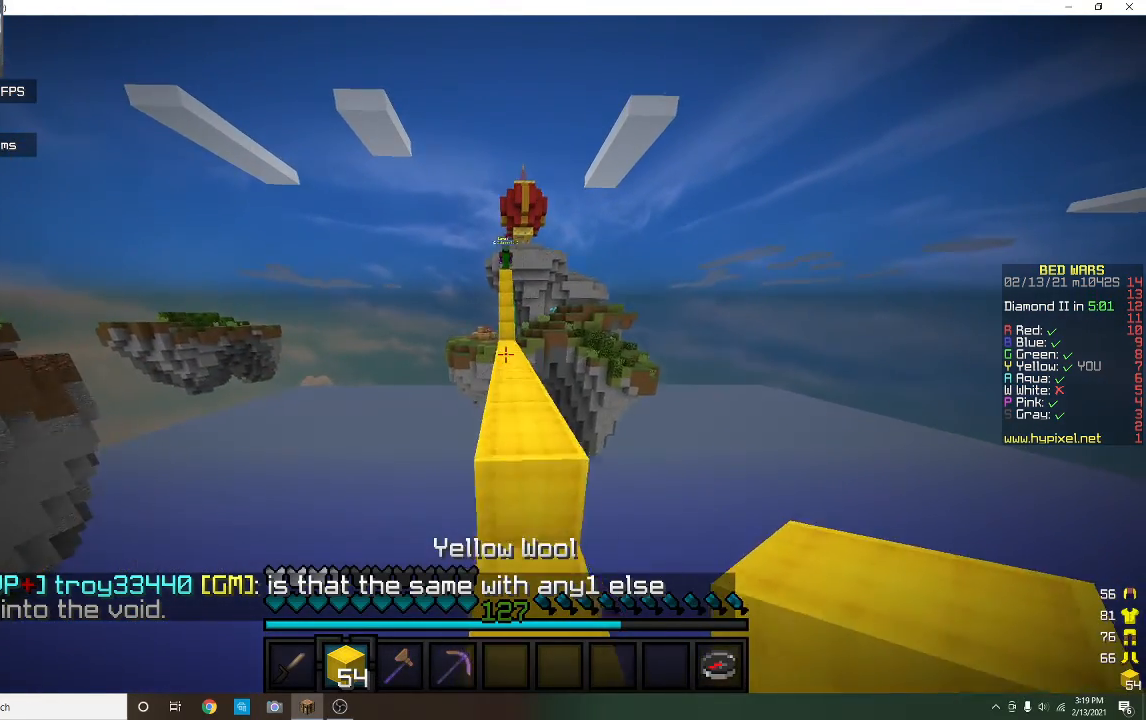
{"keys": ["w"], "mouse": [], "events": []}
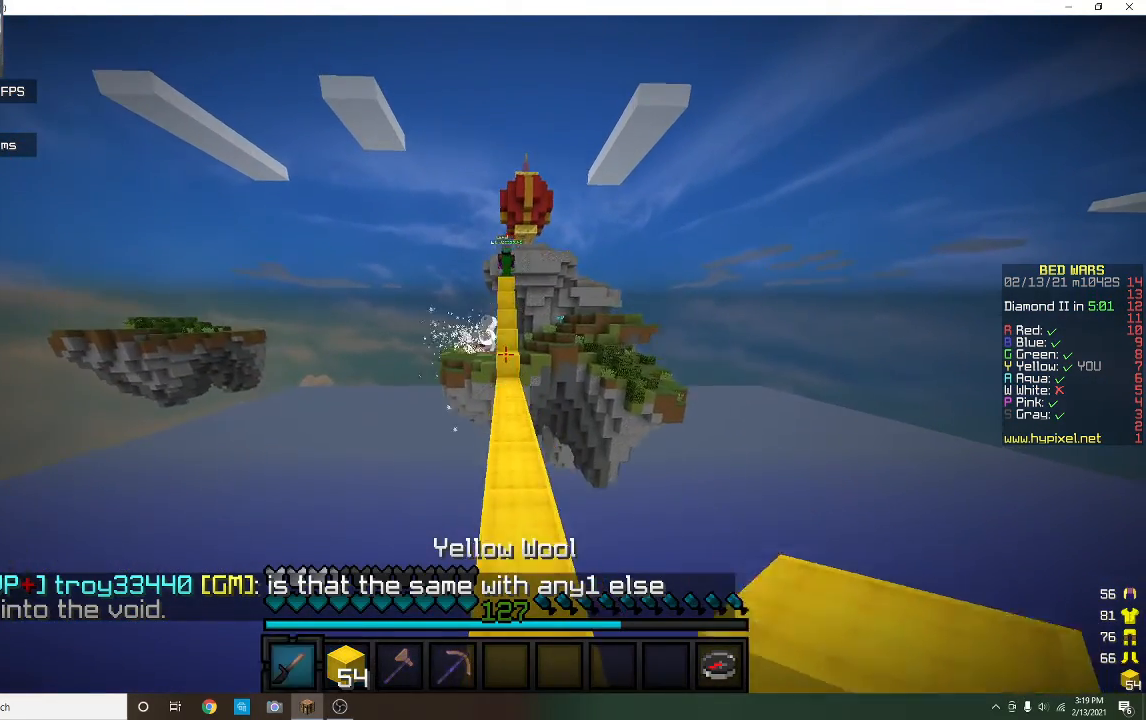
{"keys": ["w"], "mouse": [], "events": []}
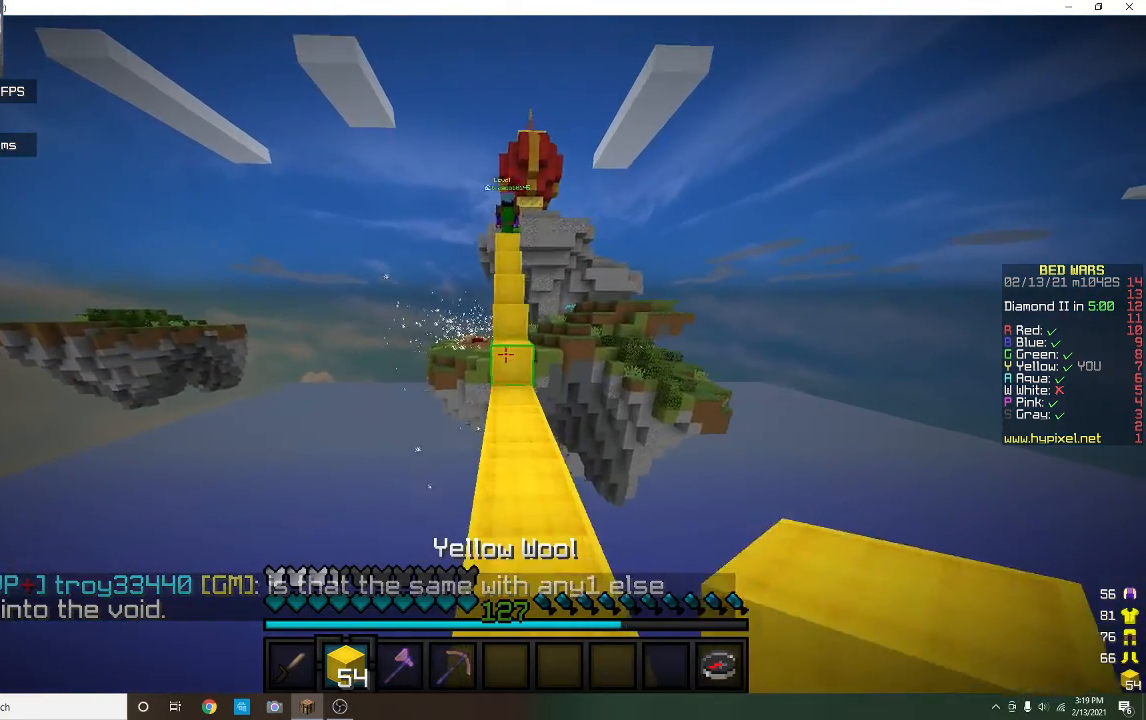
{"keys": ["w"], "mouse": [], "events": []}
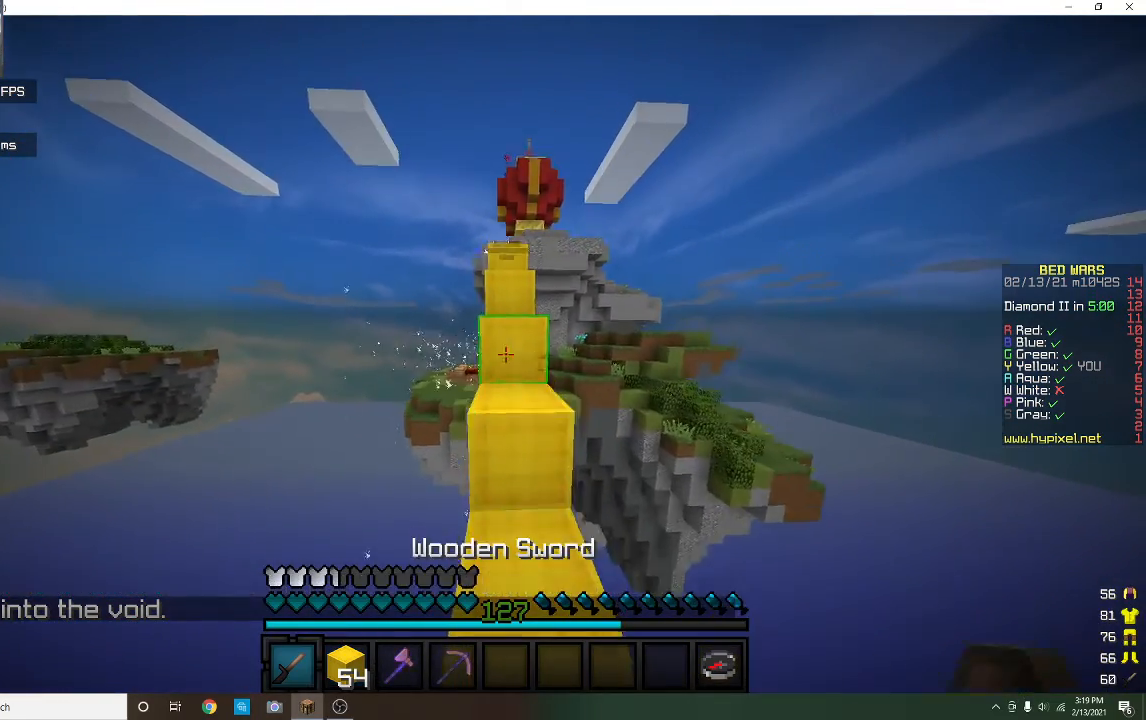
{"keys": ["w"], "mouse": [], "events": []}
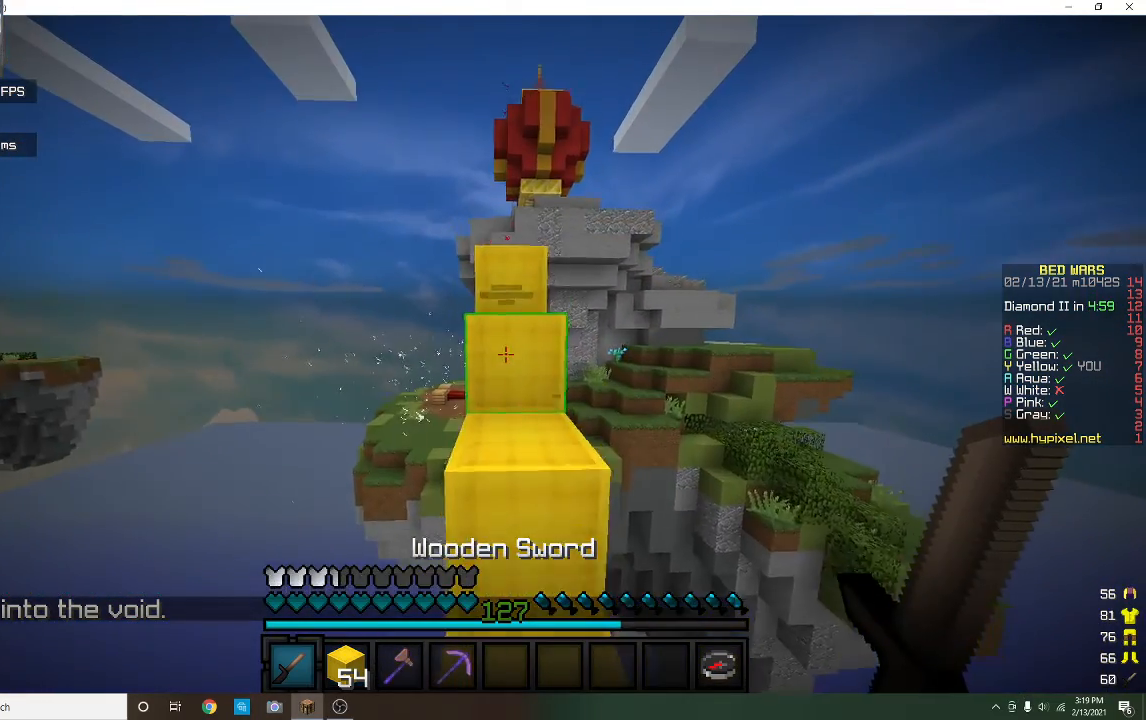
{"keys": [], "mouse": [], "events": [[233, "mouse_left", "down"], [433, "mouse_left", "up"], [433, "w", "up"]]}
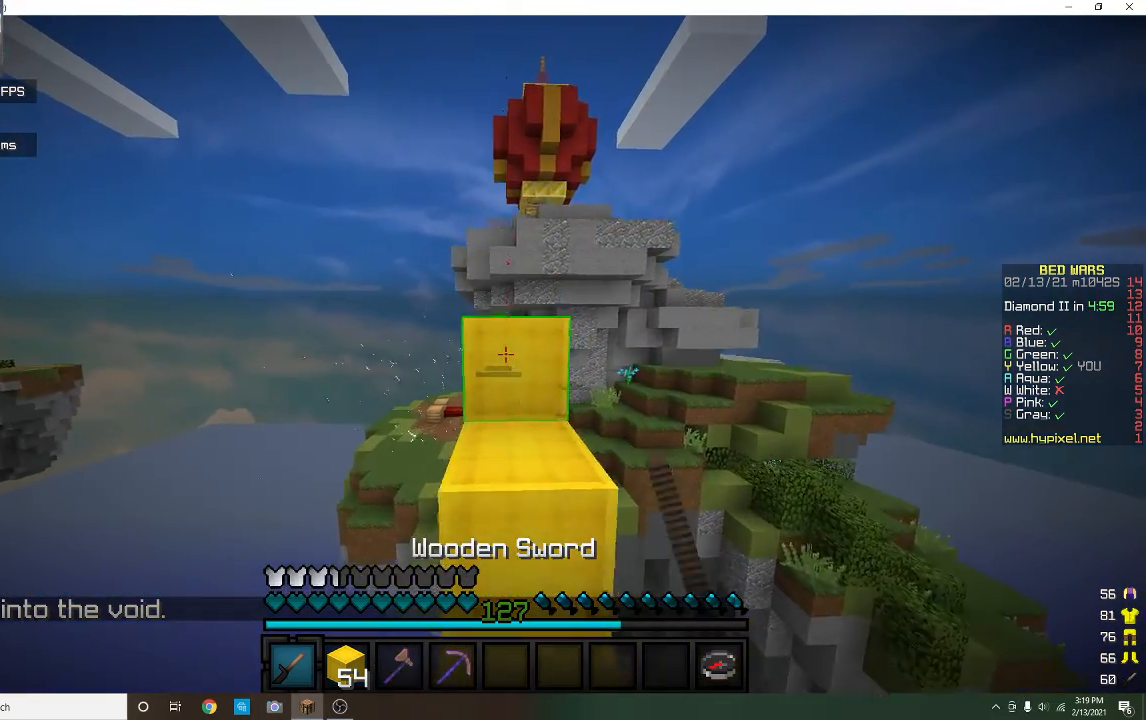
{"keys": [], "mouse": [], "events": [[167, "mouse_left", "down"], [200, "w", "down"], [400, "mouse_left", "up"], [433, "w", "up"]]}
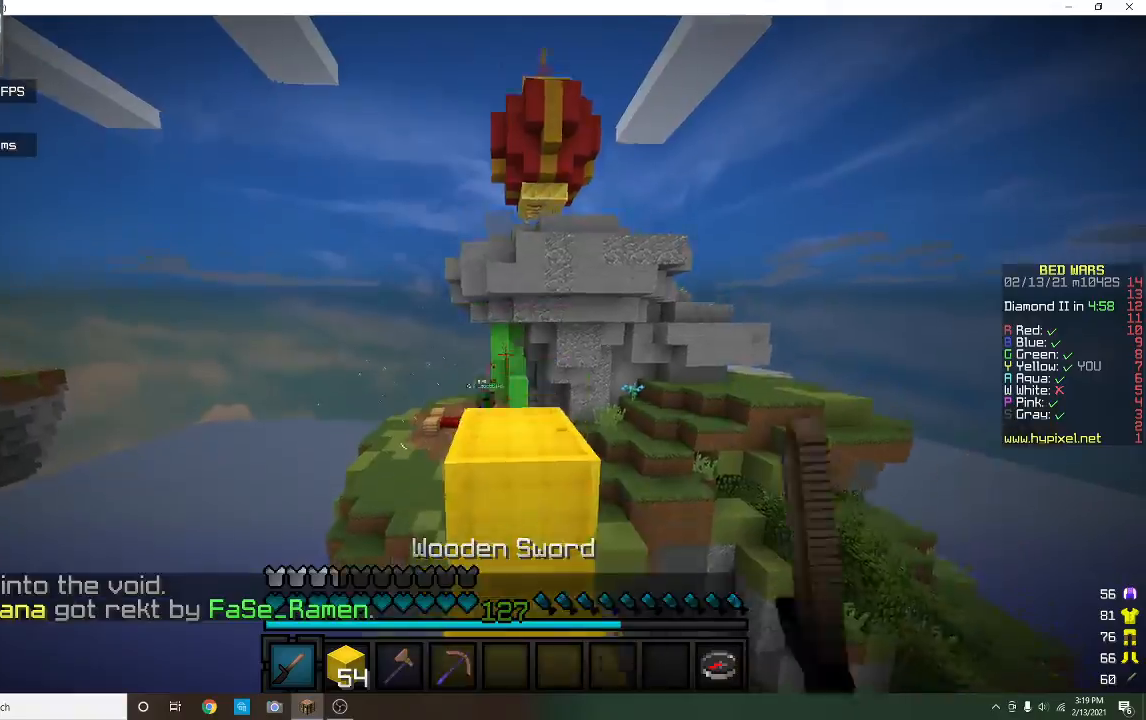
{"keys": ["w"], "mouse": [], "events": [[133, "mouse_left", "down"], [133, "w", "down"], [367, "mouse_left", "up"]]}
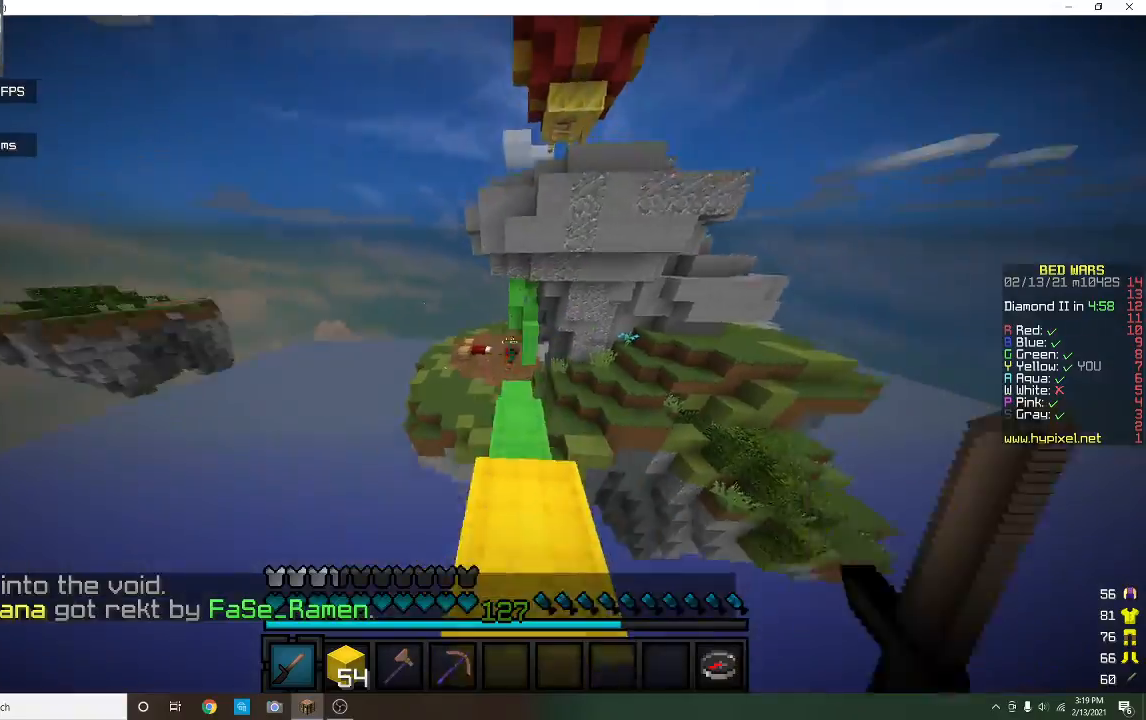
{"keys": ["w"], "mouse": [], "events": []}
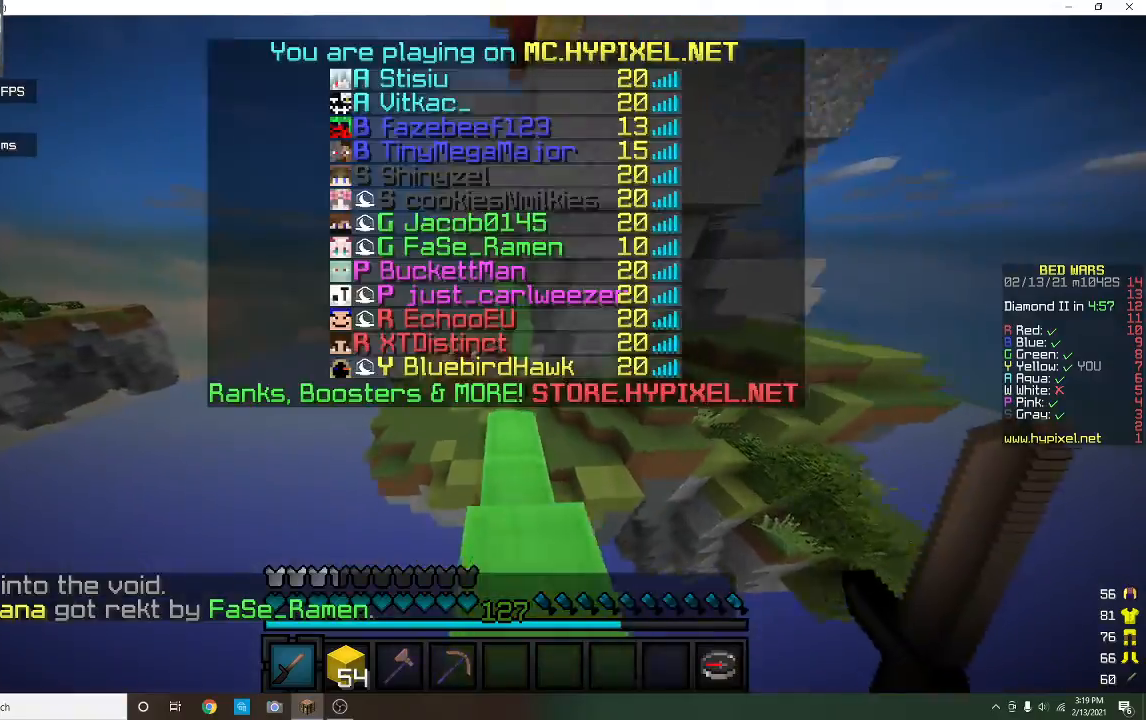
{"keys": ["w"], "mouse": [], "events": []}
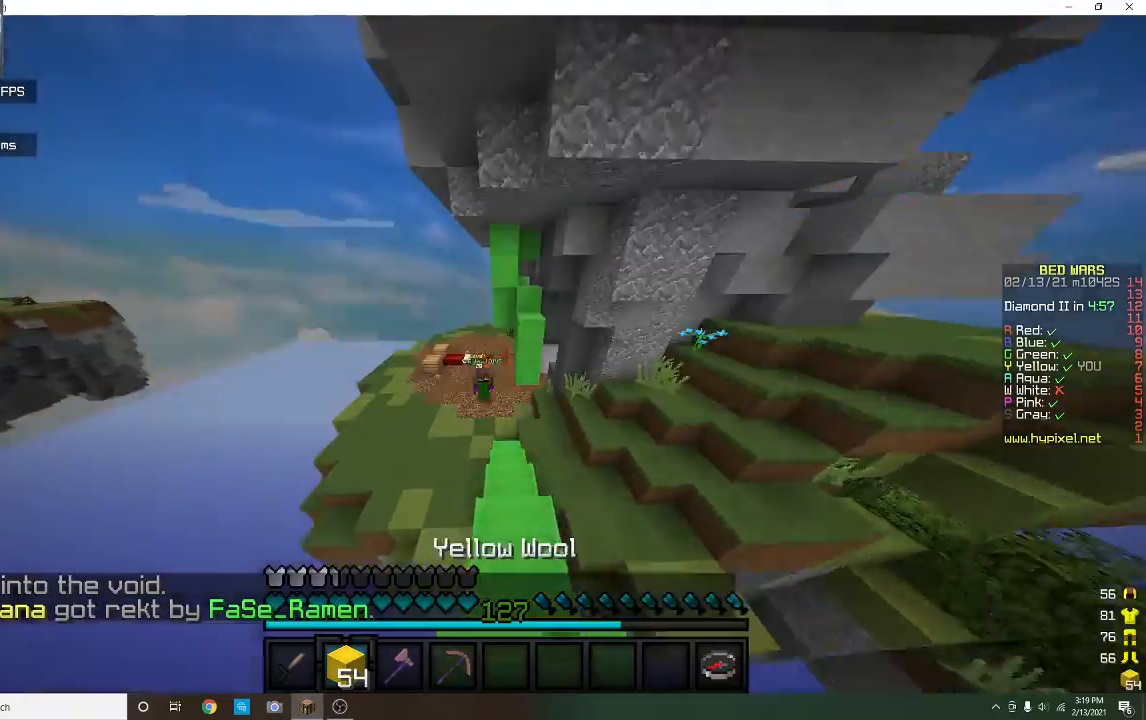
{"keys": ["w"], "mouse": ["left"], "events": [[467, "mouse_left", "down"]]}
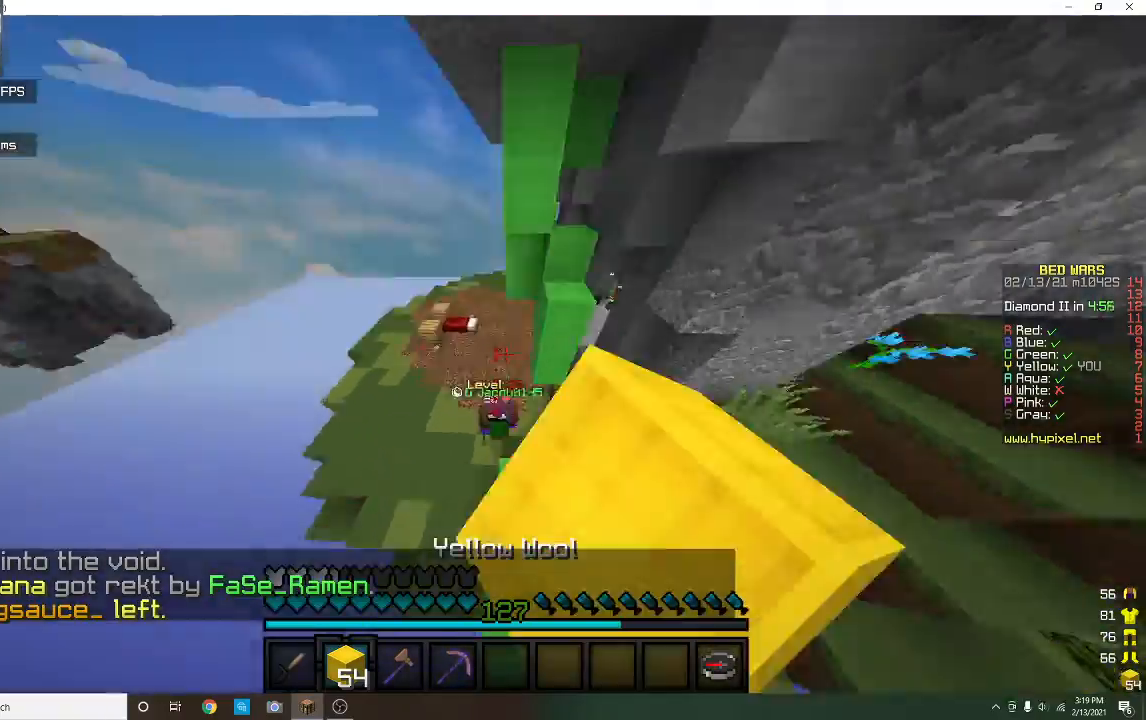
{"keys": ["w"], "mouse": [], "events": [[67, "mouse_left", "up"], [100, "mouse_right", "down"], [267, "mouse_right", "up"]]}
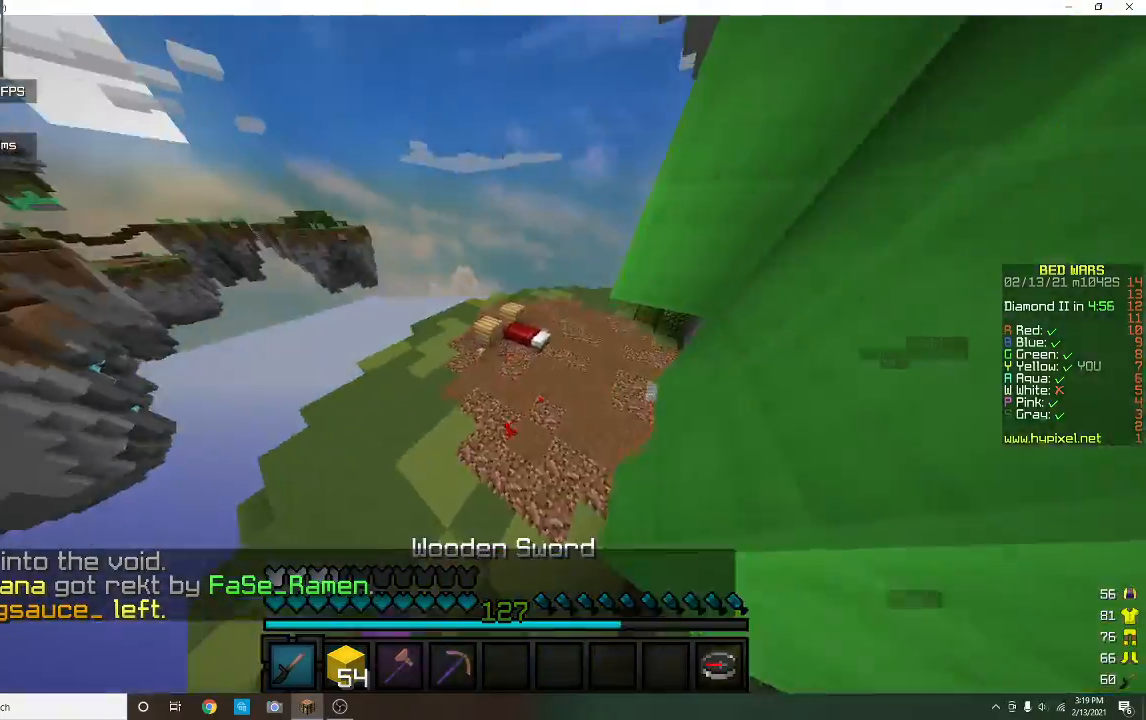
{"keys": ["w"], "mouse": ["left"], "events": [[400, "mouse_left", "down"]]}
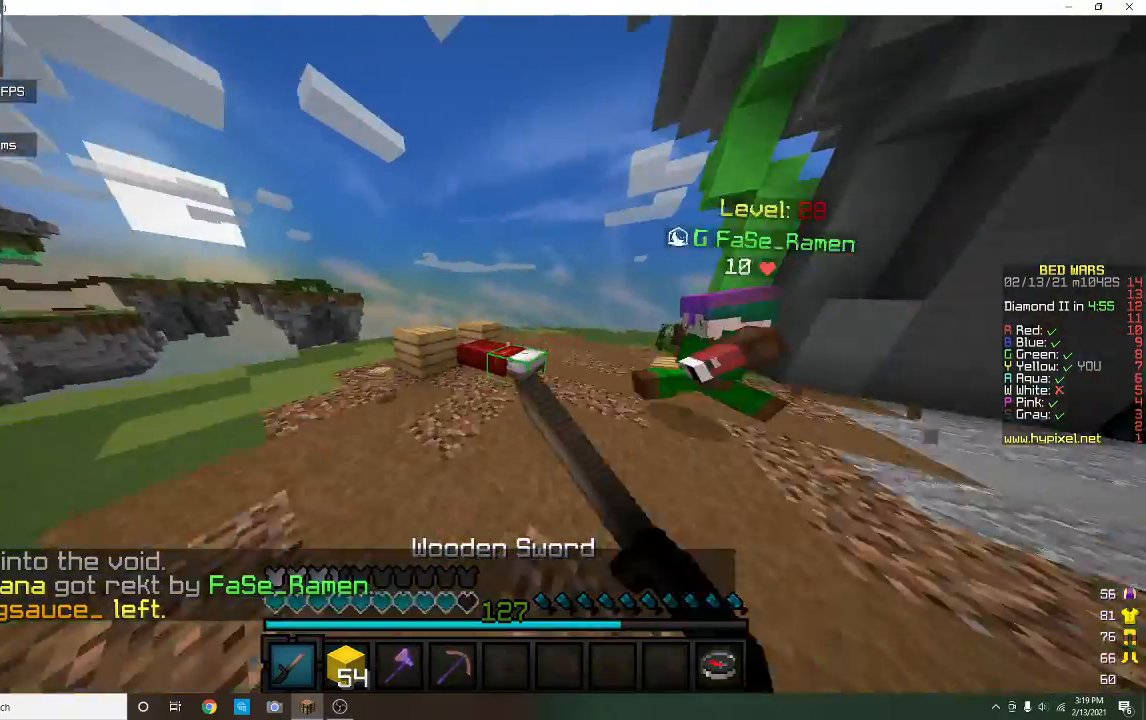
{"keys": ["w"], "mouse": ["left"], "events": []}
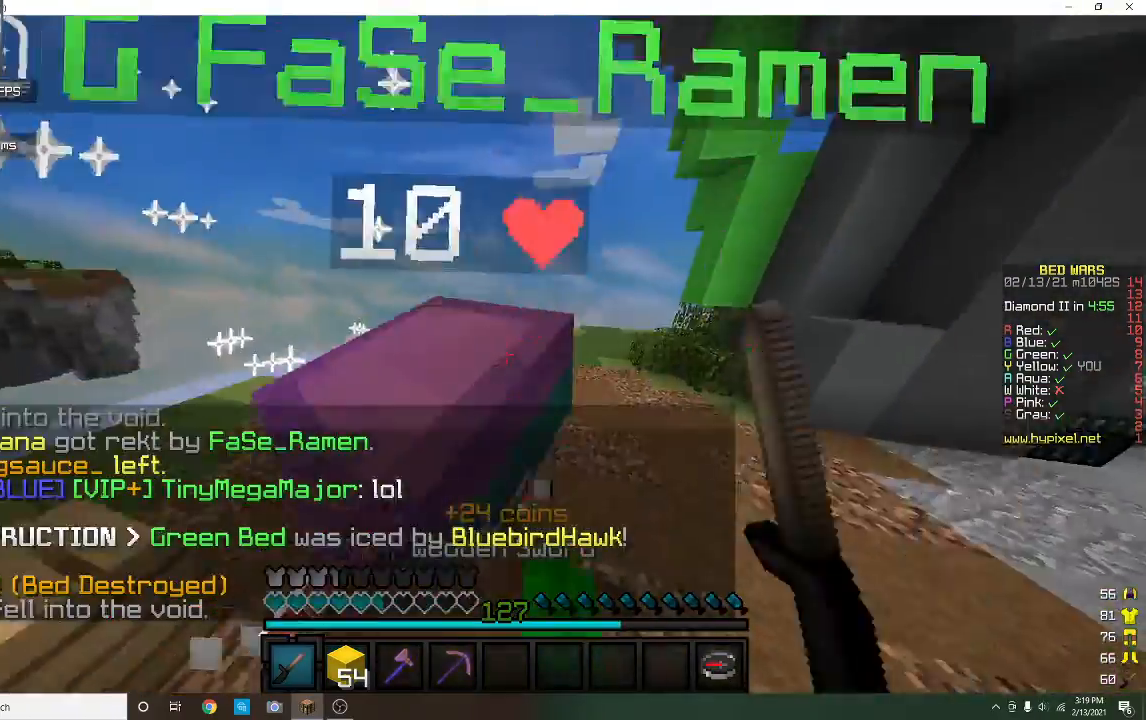
{"keys": ["w"], "mouse": ["left"], "events": [[67, "a", "down"], [333, "mouse_left", "up"], [333, "w", "up"], [367, "mouse_left", "down"], [433, "w", "down"], [467, "a", "up"]]}
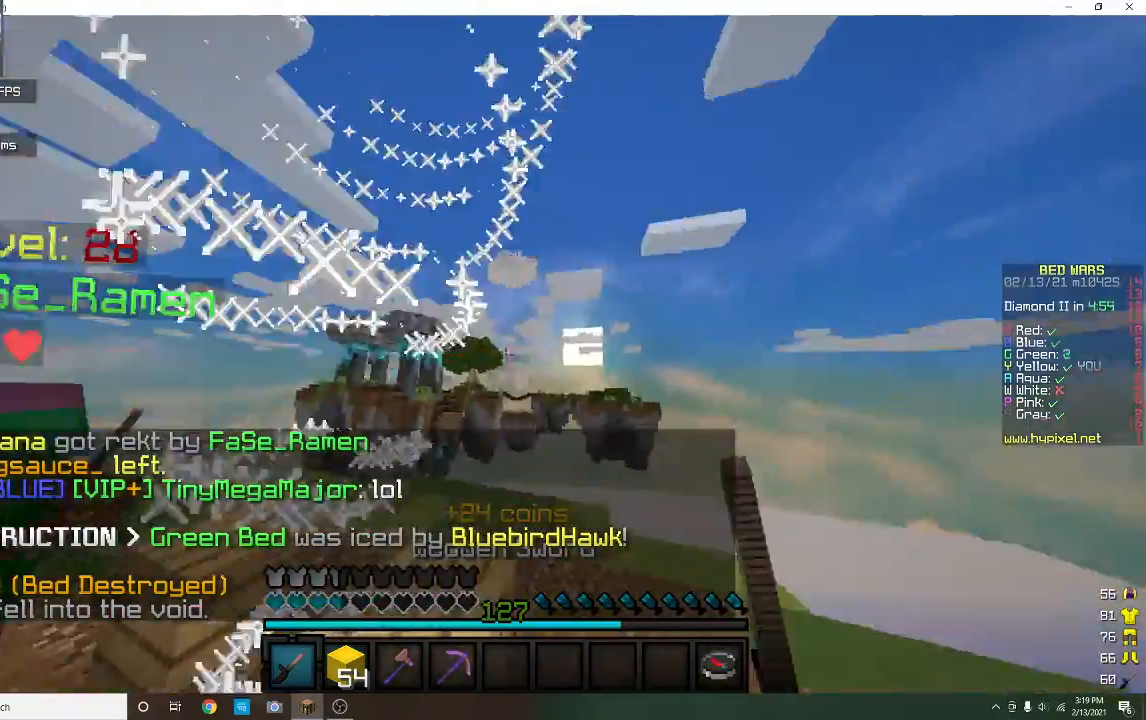
{"keys": ["w"], "mouse": [], "events": [[133, "mouse_left", "up"], [167, "mouse_left", "down"], [400, "mouse_left", "up"]]}
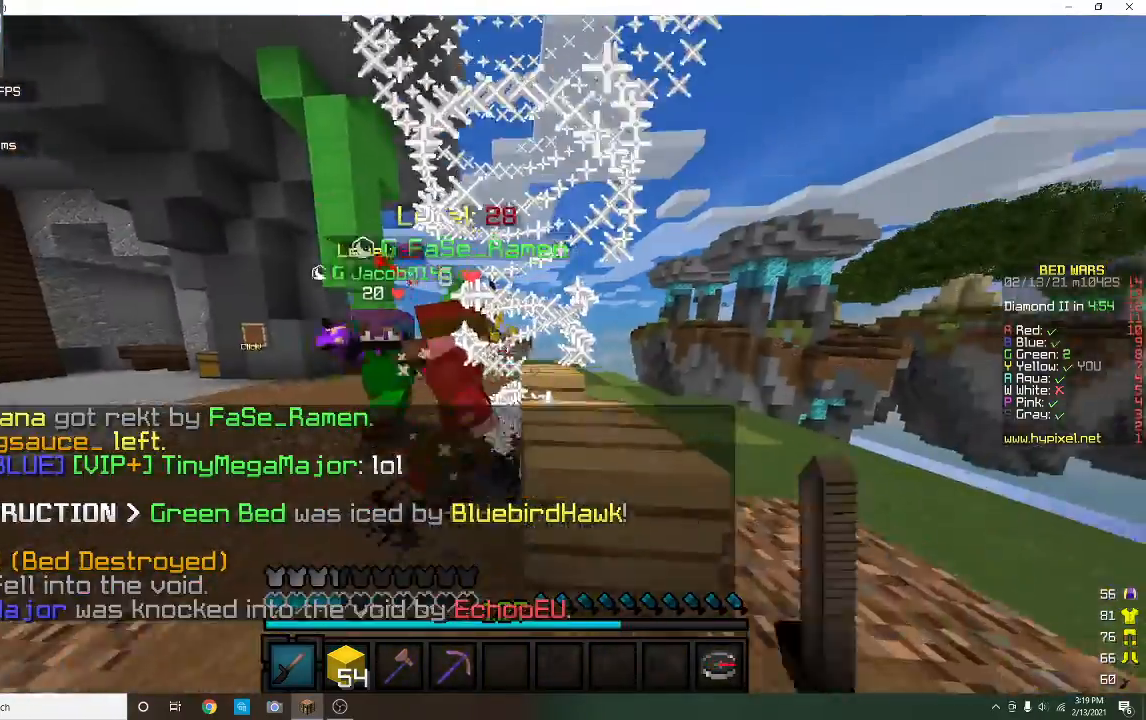
{"keys": ["a", "w"], "mouse": ["left"], "events": [[67, "mouse_left", "down"], [300, "a", "down"]]}
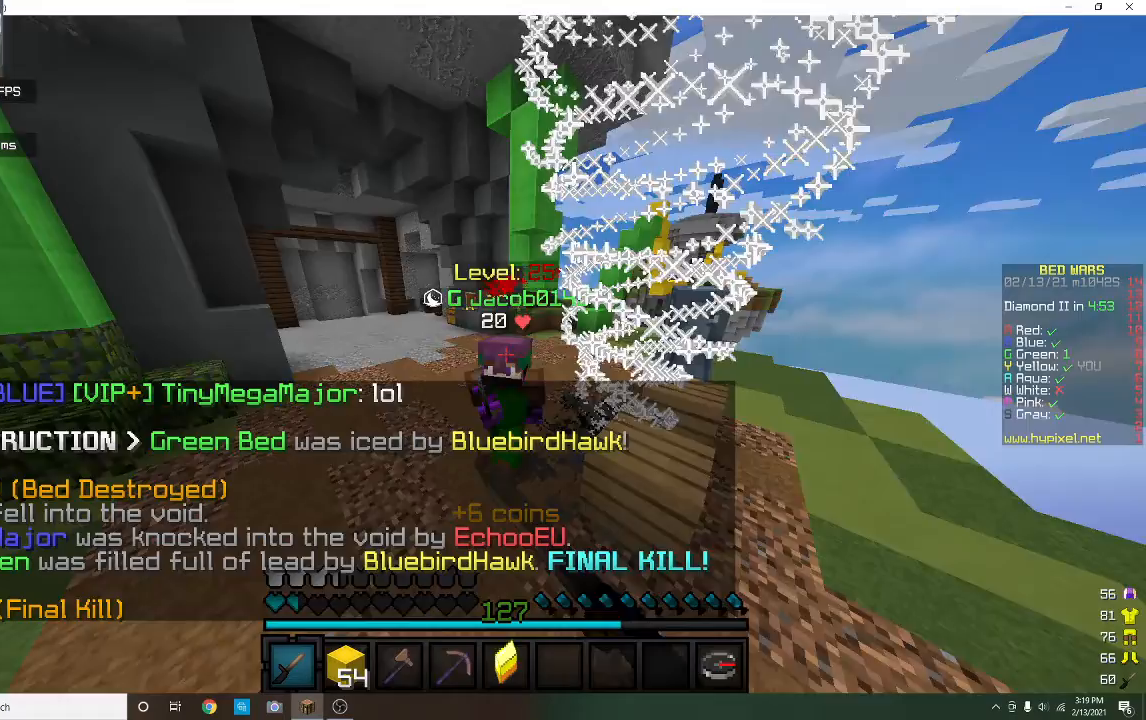
{"keys": ["a", "w"], "mouse": ["left"], "events": [[33, "a", "up"], [500, "a", "down"]]}
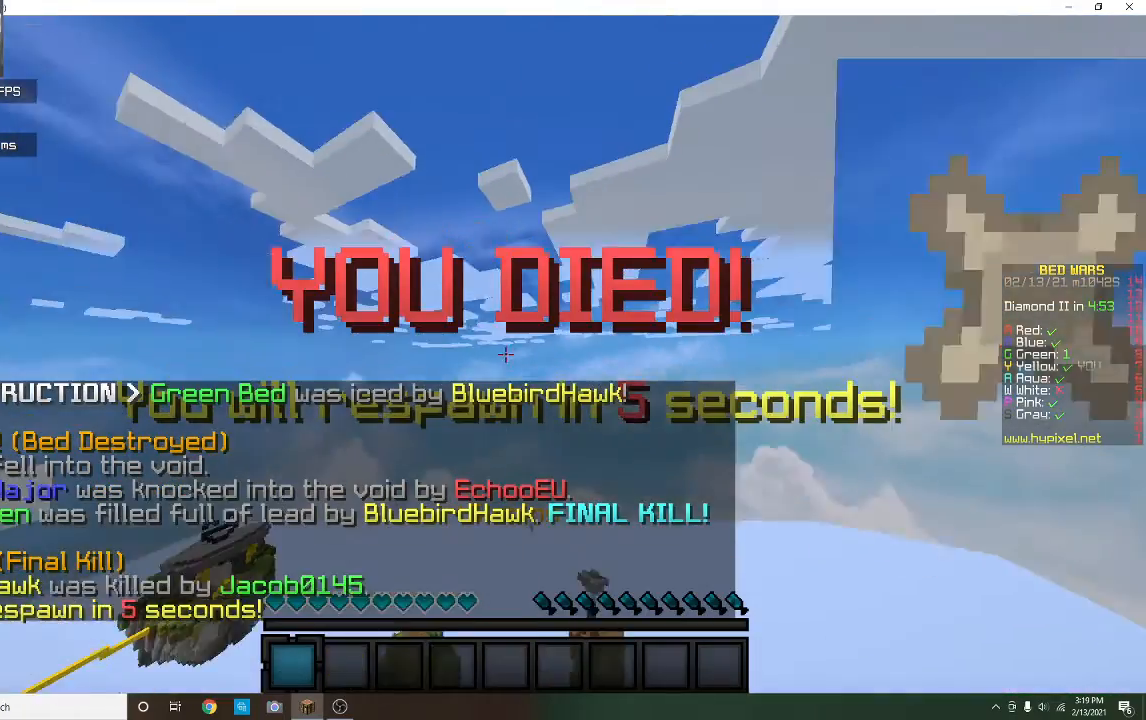
{"keys": [], "mouse": [], "events": [[67, "w", "up"], [133, "a", "up"], [133, "mouse_left", "up"]]}
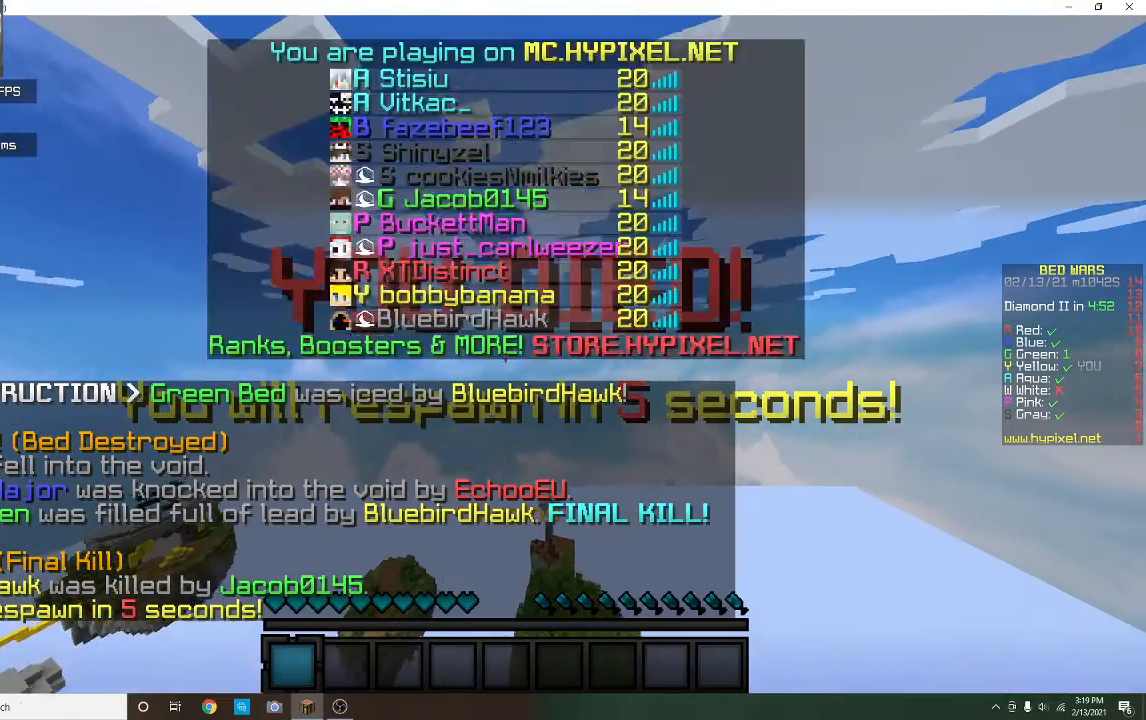
{"keys": [], "mouse": [], "events": []}
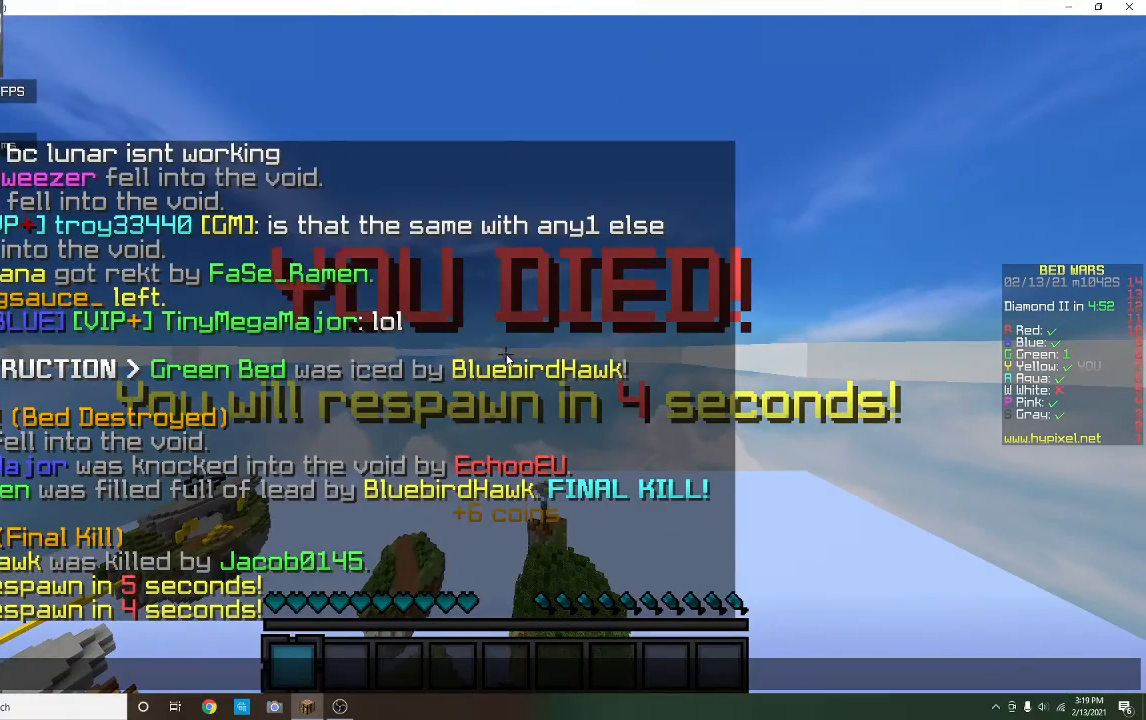
{"keys": [], "mouse": [], "events": []}
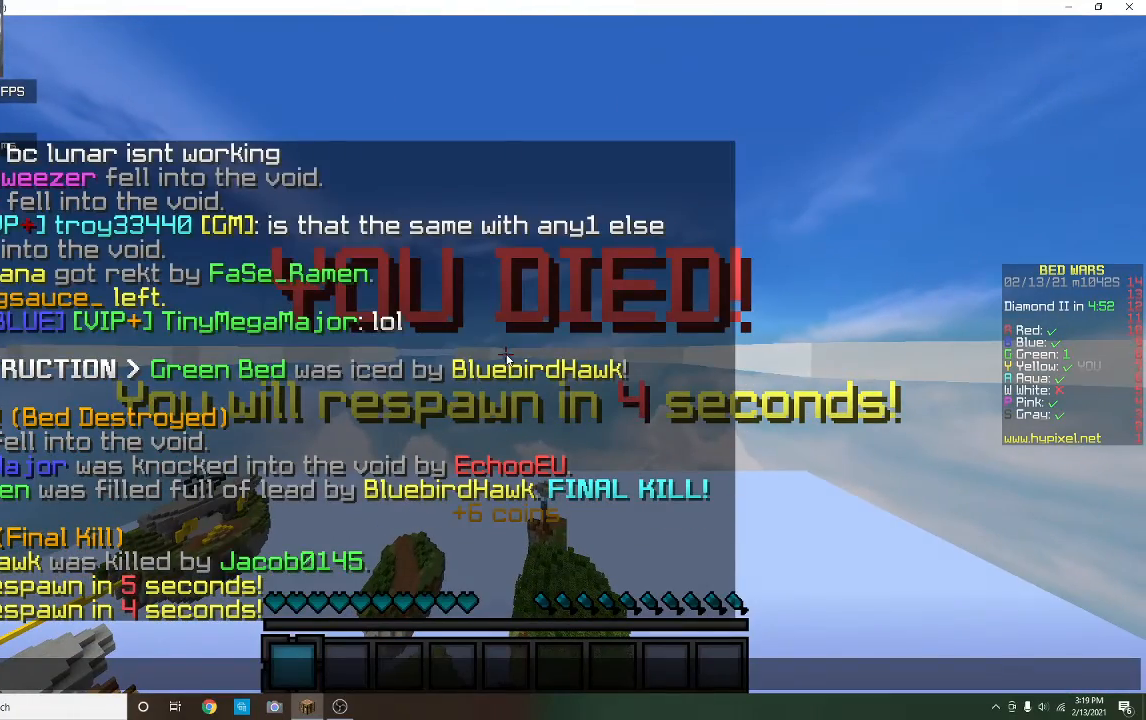
{"keys": [], "mouse": [], "events": []}
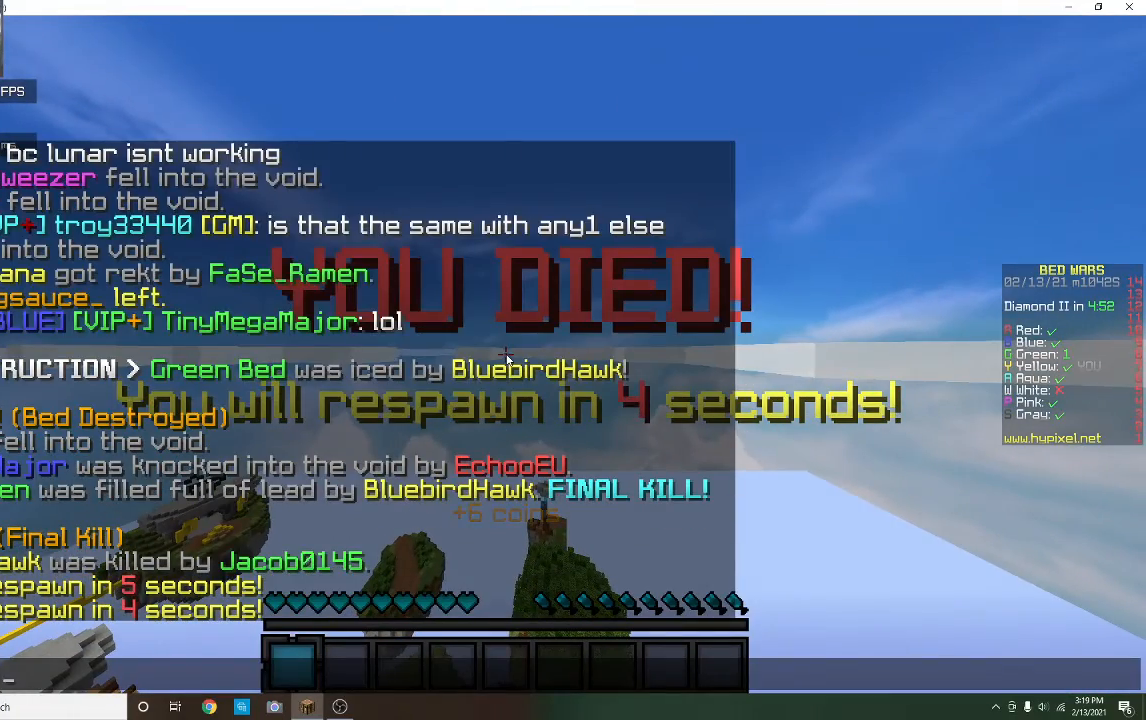
{"keys": [], "mouse": [], "events": []}
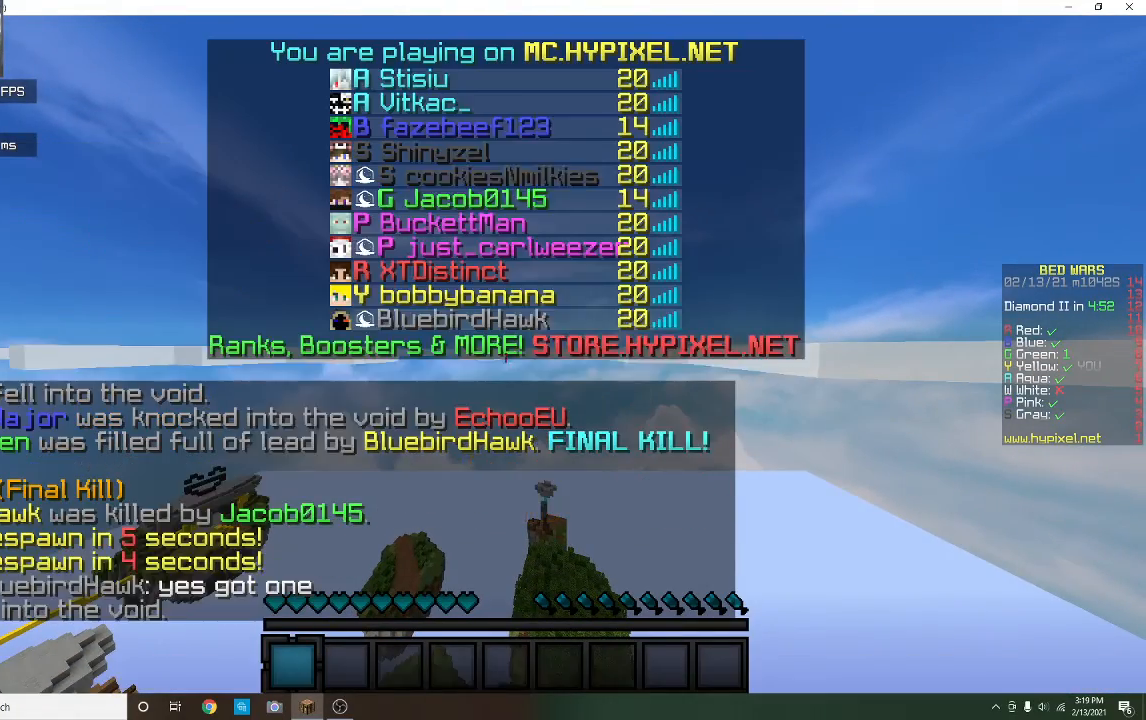
{"keys": [], "mouse": [], "events": []}